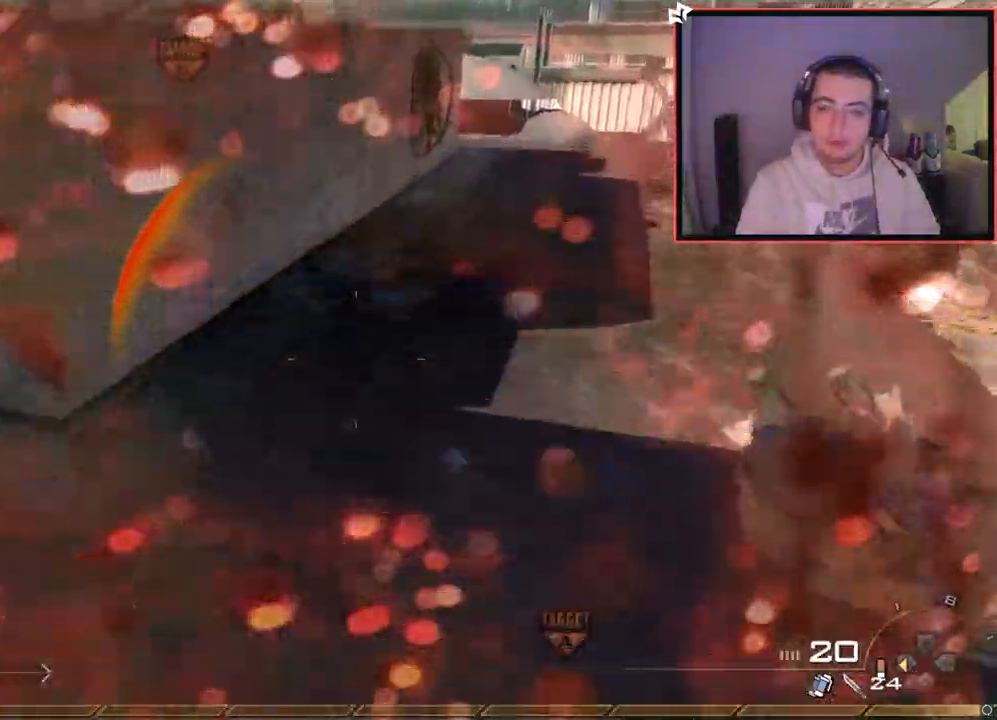
Gameplay with a controller (PlayStation layout); each line is a JSON object with the inputs held at the frame after it. "events" lists button and stick changes between this image and that frame as [ms after this image, input, new state], when the widget could be followed in between.
{"buttons": [], "left_stick": "up-left", "right_stick": "down-left", "events": [[83, "right_stick", "right"], [133, "L3", "up"], [200, "left_stick", "left"], [233, "right_stick", "center"], [317, "left_stick", "up-left"], [384, "right_stick", "right"], [500, "right_stick", "down-left"]]}
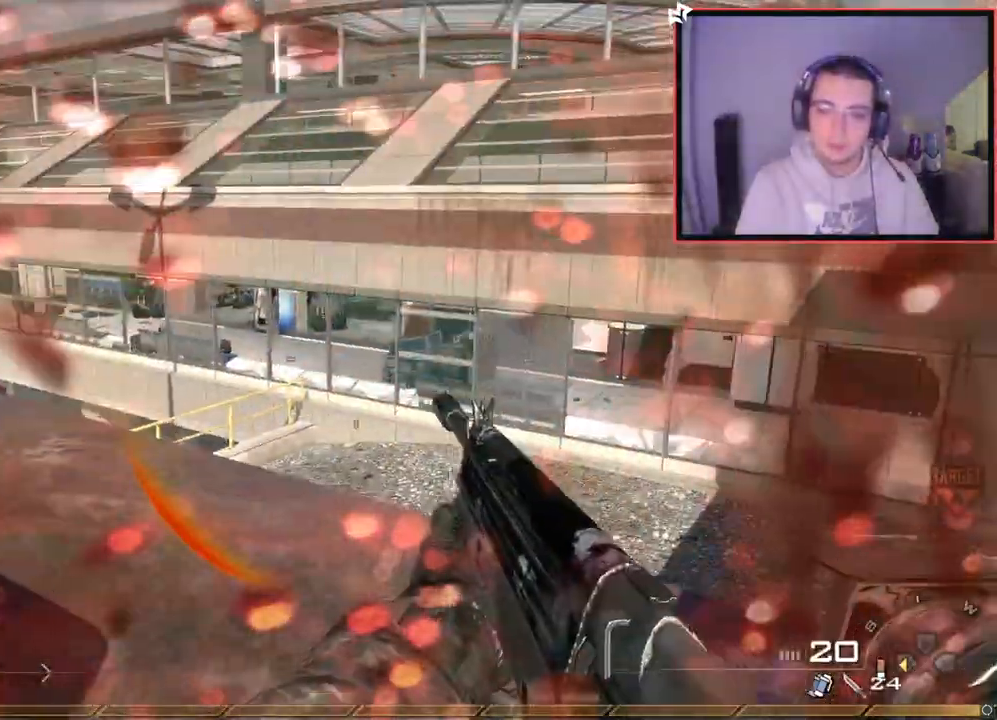
{"buttons": [], "left_stick": "center", "right_stick": "center", "events": [[17, "left_stick", "down-left"], [17, "right_stick", "center"], [67, "R2", "down"], [84, "TRIANGLE", "down"], [150, "TRIANGLE", "up"], [150, "left_stick", "center"], [184, "TRIANGLE", "down"], [234, "SQUARE", "down"], [267, "R2", "up"], [267, "TRIANGLE", "up"], [301, "left_stick", "right"], [334, "SQUARE", "up"], [417, "left_stick", "center"]]}
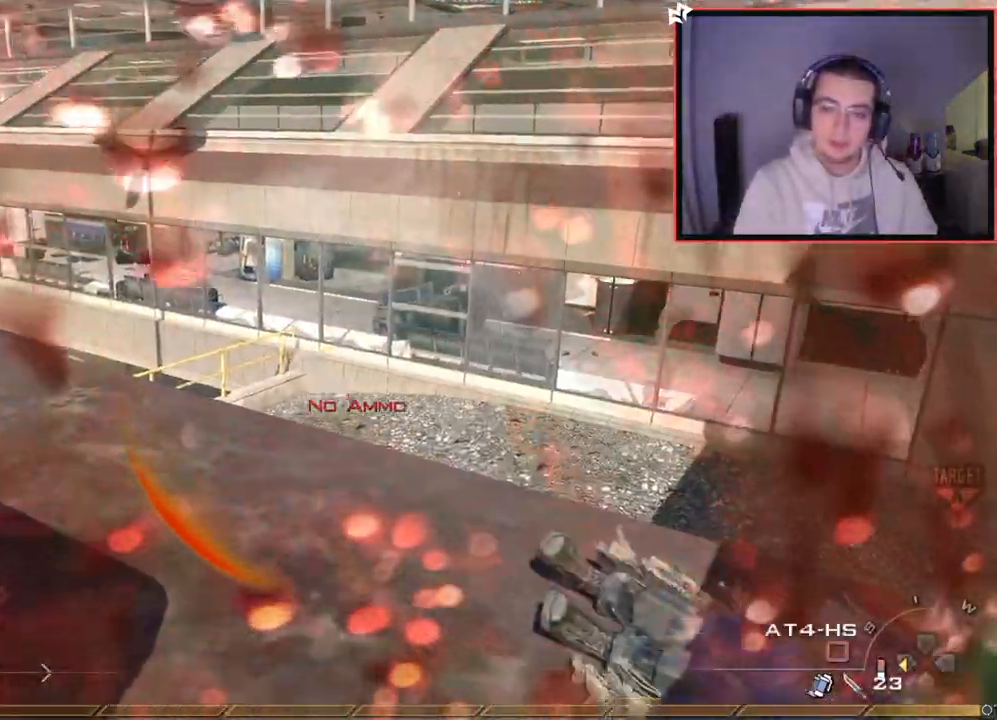
{"buttons": ["CROSS", "CIRCLE"], "left_stick": "center", "right_stick": "right", "events": [[50, "left_stick", "right"], [50, "right_stick", "up"], [83, "L3", "down"], [100, "right_stick", "center"], [133, "left_stick", "up"], [217, "TRIANGLE", "down"], [233, "right_stick", "right"], [333, "CROSS", "down"], [350, "CIRCLE", "down"], [350, "L3", "up"], [350, "TRIANGLE", "up"], [417, "left_stick", "center"]]}
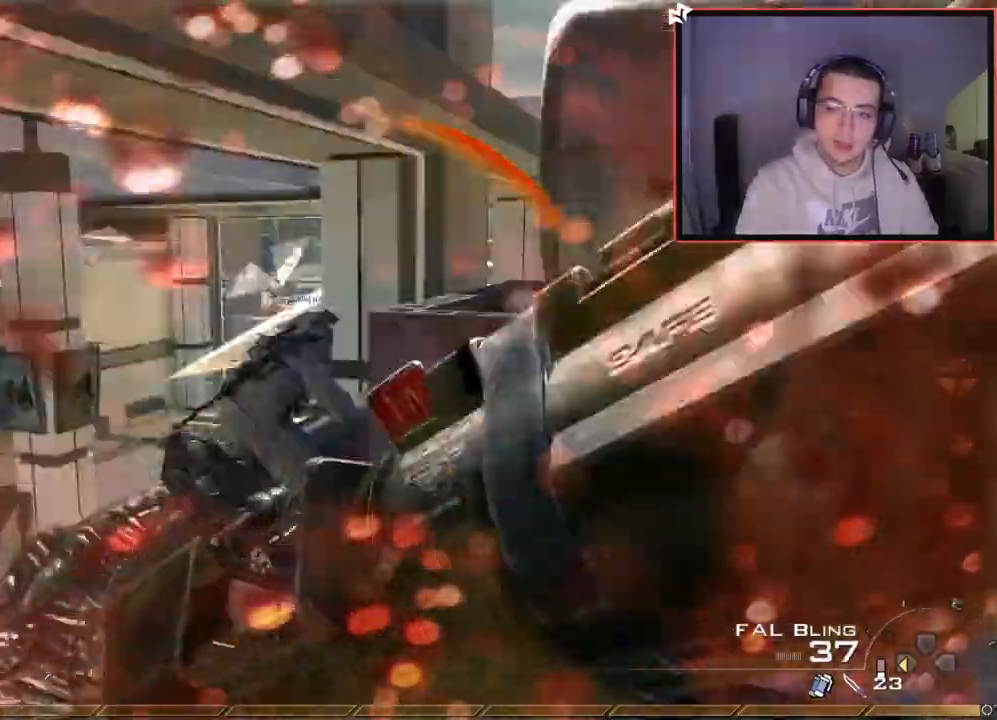
{"buttons": ["CROSS"], "left_stick": "center", "right_stick": "right", "events": [[84, "CIRCLE", "up"], [84, "left_stick", "down"], [100, "right_stick", "center"], [200, "right_stick", "down-right"], [251, "right_stick", "right"], [351, "left_stick", "center"]]}
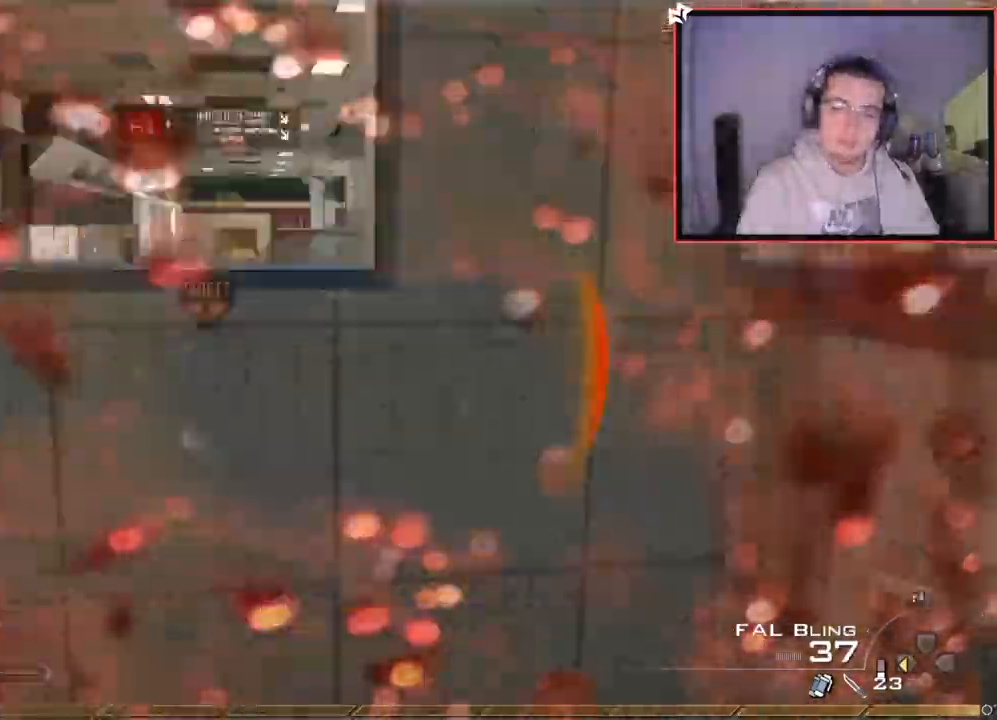
{"buttons": ["CIRCLE", "R2"], "left_stick": "down", "right_stick": "right", "events": [[16, "TRIANGLE", "down"], [16, "left_stick", "down-left"], [100, "TRIANGLE", "up"], [133, "R2", "down"], [133, "TRIANGLE", "down"], [183, "SQUARE", "down"], [183, "TRIANGLE", "up"], [233, "left_stick", "down"], [300, "CIRCLE", "down"], [300, "SQUARE", "up"], [484, "CROSS", "up"]]}
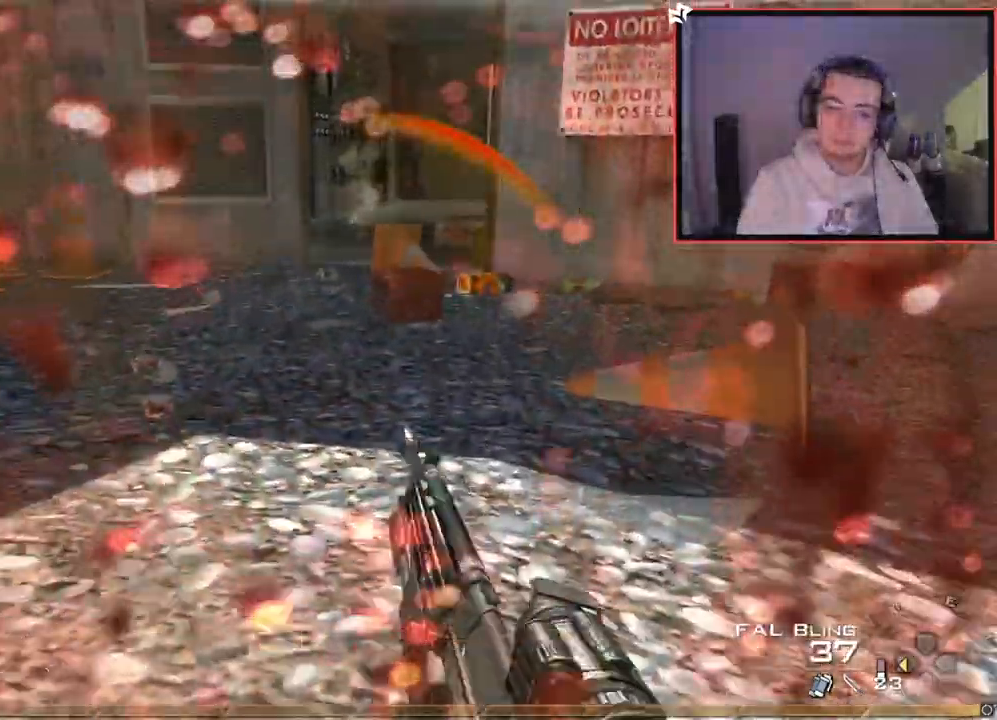
{"buttons": [], "left_stick": "up-right", "right_stick": "center", "events": [[84, "left_stick", "down-right"], [117, "right_stick", "center"], [150, "CIRCLE", "up"], [201, "CROSS", "down"], [217, "R2", "up"], [217, "right_stick", "right"], [301, "right_stick", "center"], [317, "CROSS", "up"], [367, "left_stick", "right"], [467, "left_stick", "up-right"]]}
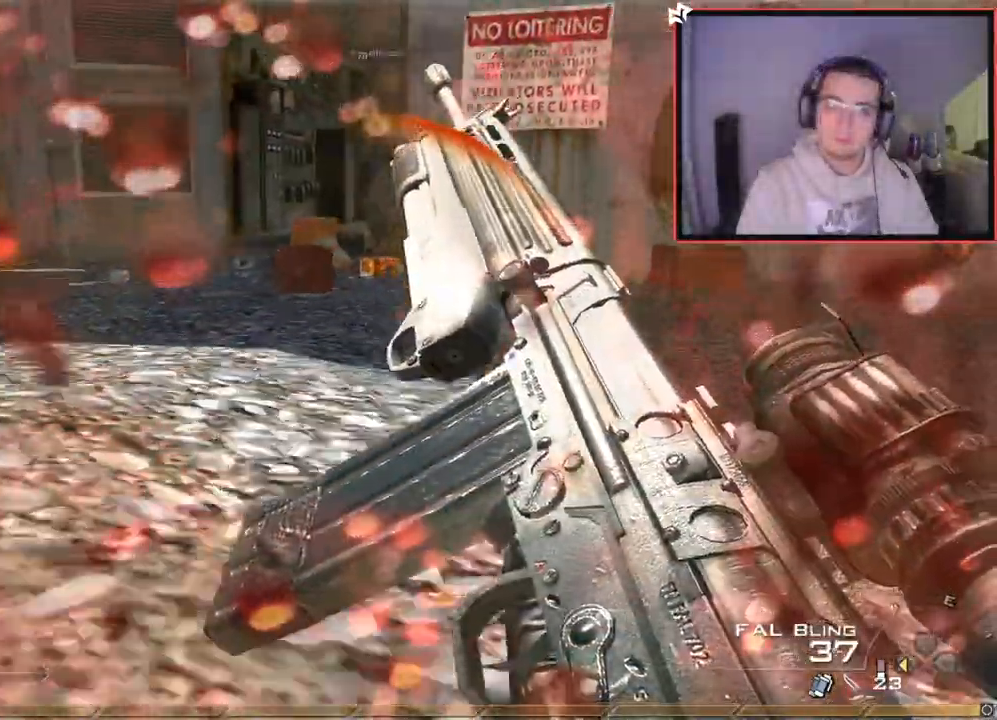
{"buttons": [], "left_stick": "up-right", "right_stick": "right", "events": [[33, "right_stick", "up-right"], [167, "right_stick", "center"], [450, "right_stick", "right"]]}
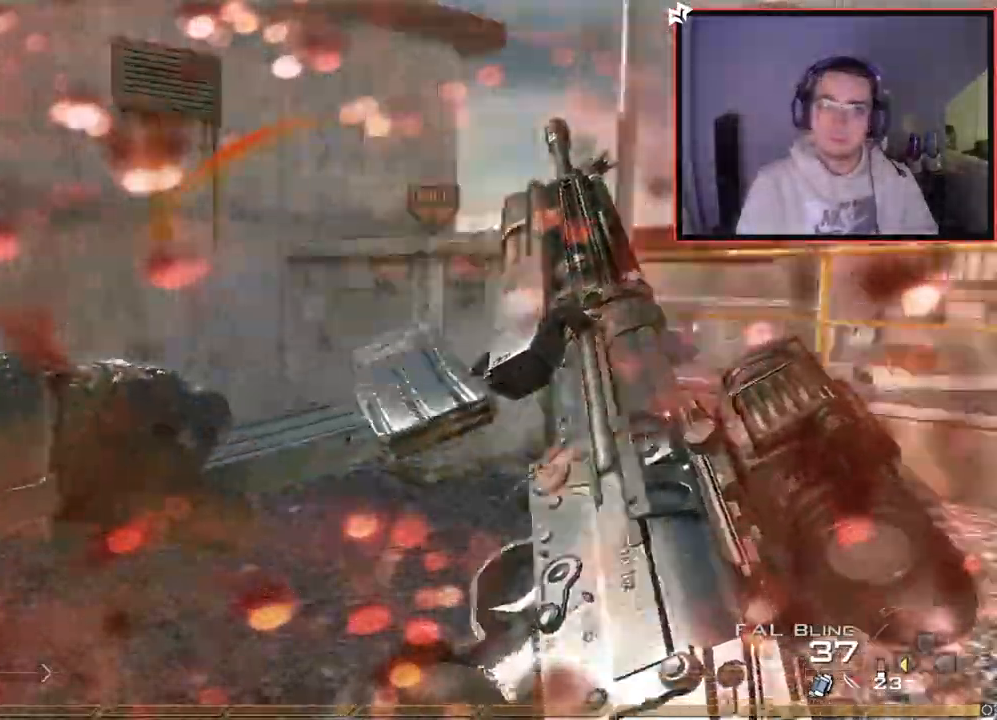
{"buttons": [], "left_stick": "up", "right_stick": "center", "events": [[34, "right_stick", "center"], [351, "left_stick", "up"]]}
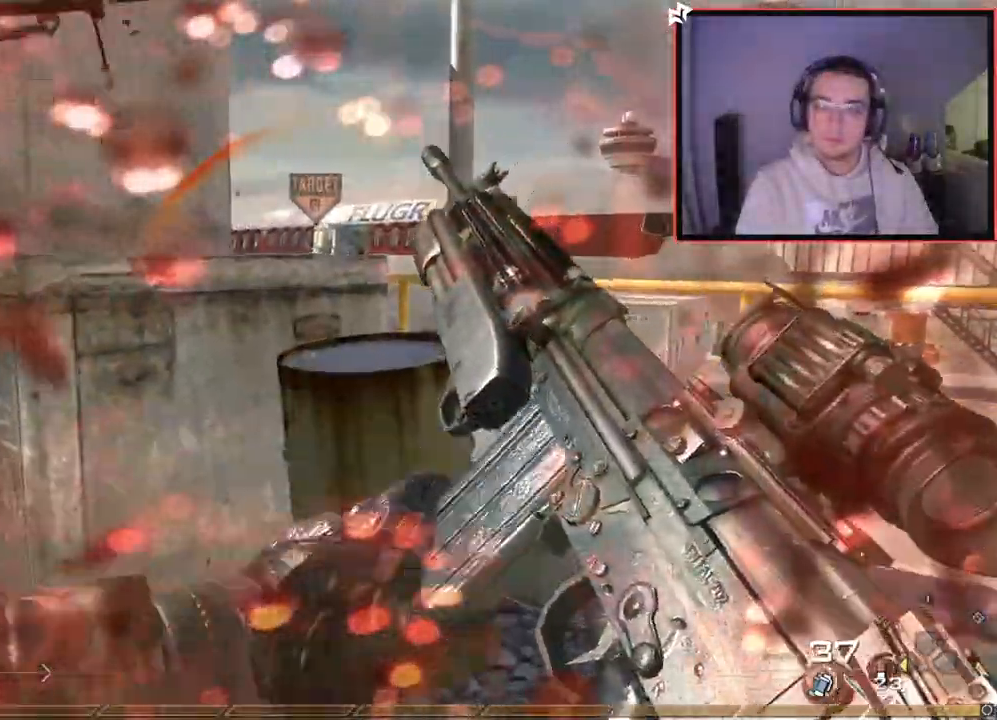
{"buttons": ["CROSS"], "left_stick": "up", "right_stick": "center", "events": [[67, "CROSS", "down"], [200, "CROSS", "up"], [300, "CROSS", "down"]]}
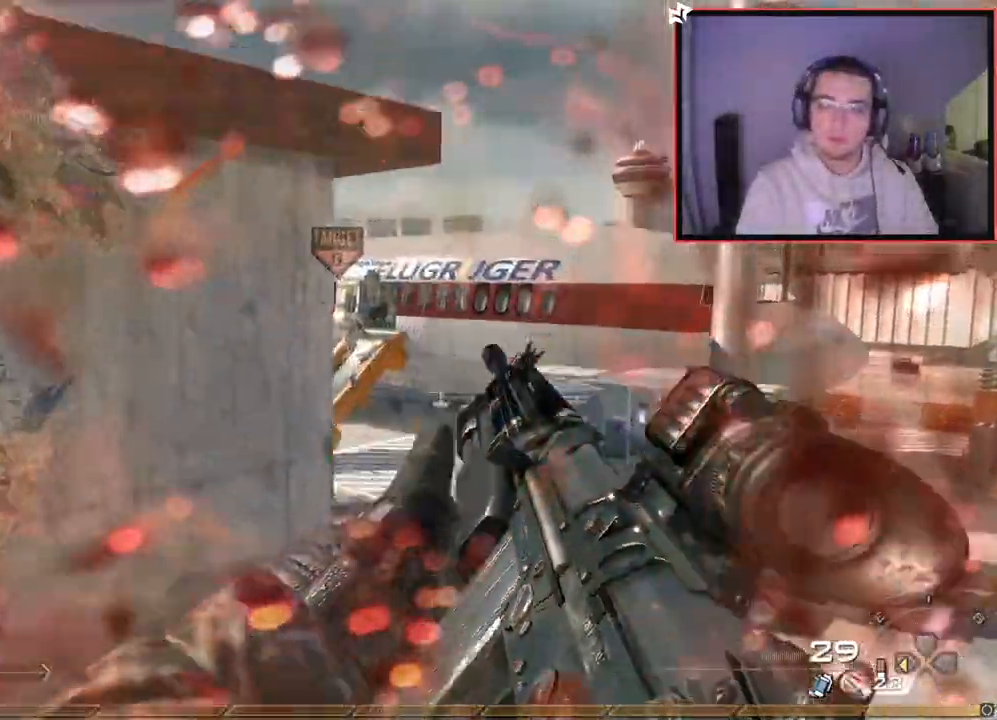
{"buttons": [], "left_stick": "up-right", "right_stick": "left", "events": [[67, "DPAD_LEFT", "down"], [184, "CROSS", "up"], [184, "DPAD_LEFT", "up"], [234, "left_stick", "up-right"], [367, "right_stick", "left"]]}
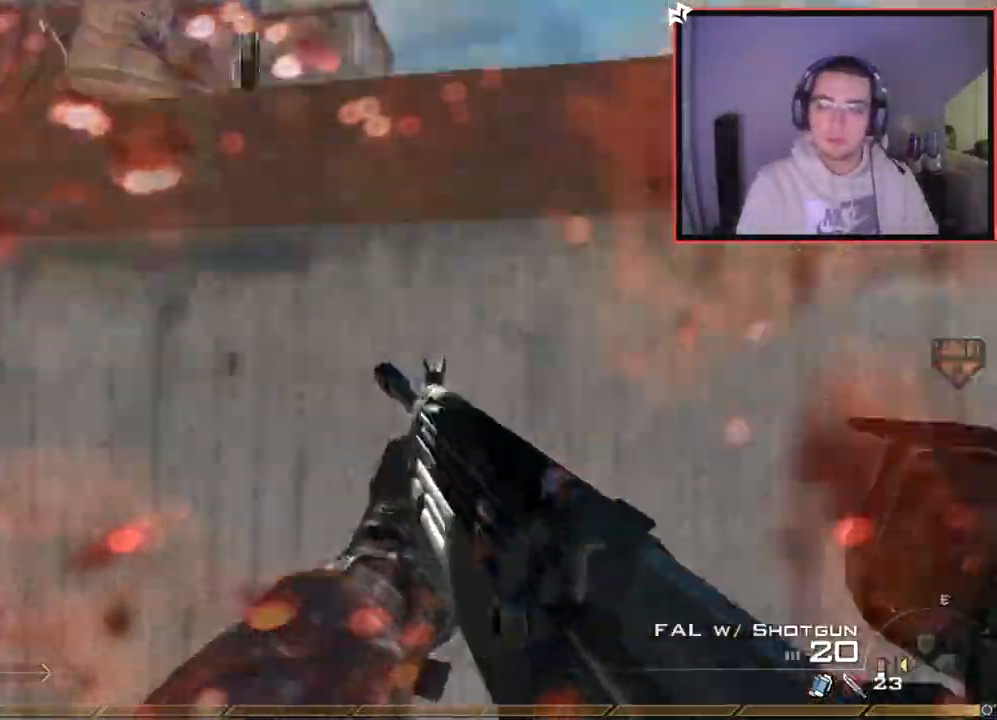
{"buttons": ["L3"], "left_stick": "up", "right_stick": "down-right", "events": [[16, "CROSS", "down"], [16, "right_stick", "center"], [117, "CROSS", "up"], [117, "left_stick", "up"], [183, "CROSS", "down"], [317, "CROSS", "up"], [500, "L3", "down"], [500, "right_stick", "down-right"]]}
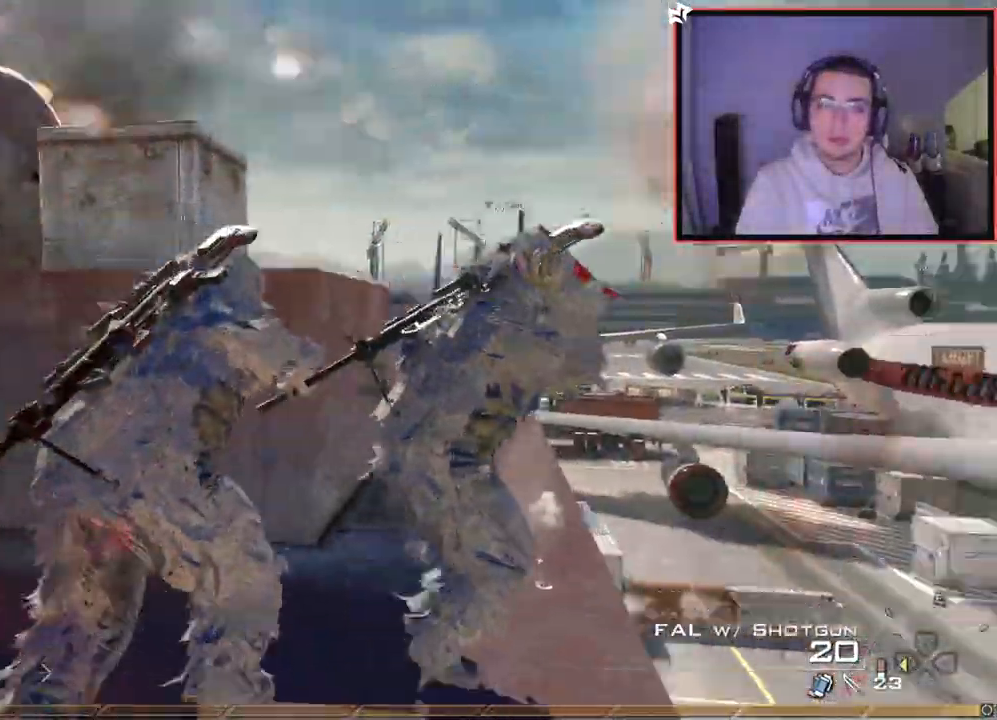
{"buttons": ["SQUARE"], "left_stick": "up", "right_stick": "center", "events": [[100, "right_stick", "center"], [234, "L3", "up"], [501, "SQUARE", "down"]]}
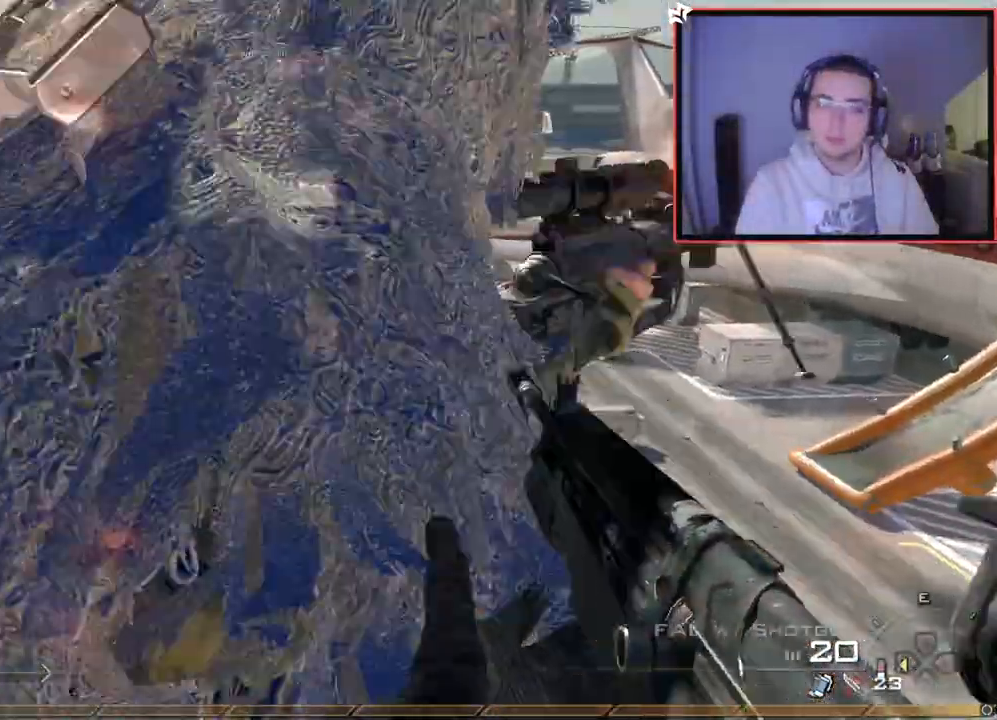
{"buttons": [], "left_stick": "up", "right_stick": "center", "events": [[150, "SQUARE", "up"], [233, "SQUARE", "down"], [367, "SQUARE", "up"]]}
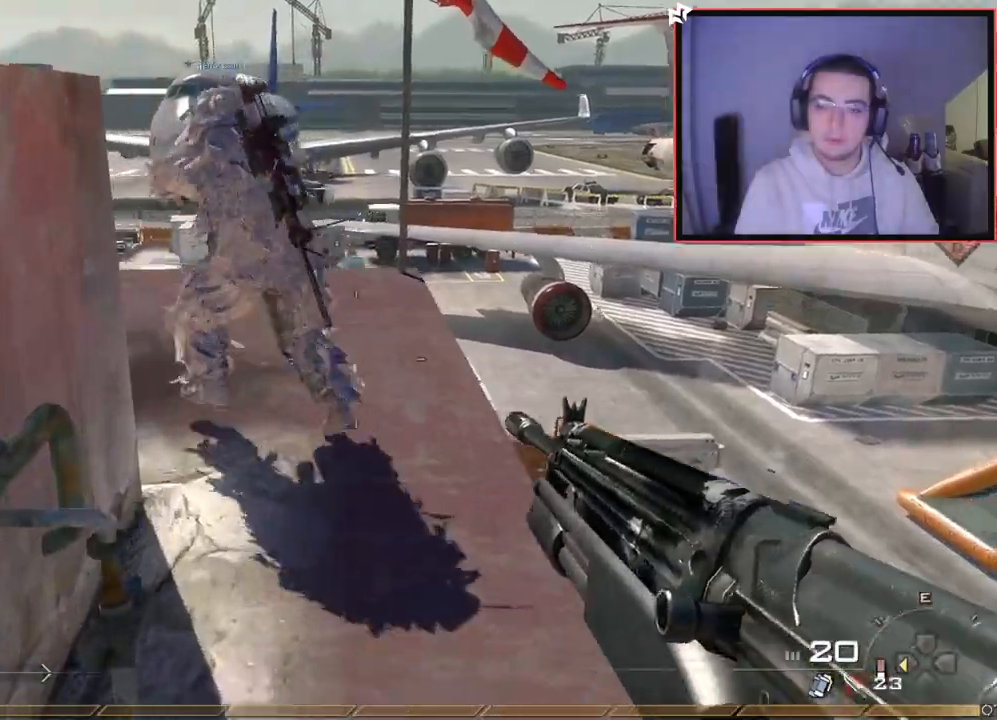
{"buttons": [], "left_stick": "up", "right_stick": "center", "events": [[100, "right_stick", "left"], [217, "right_stick", "center"]]}
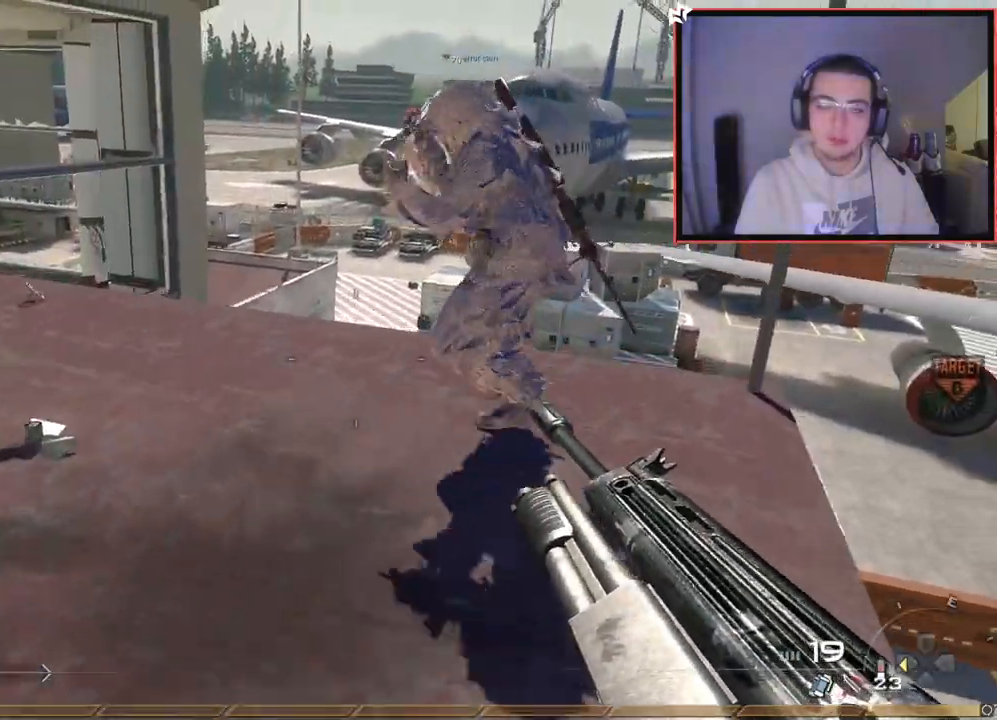
{"buttons": [], "left_stick": "up", "right_stick": "center", "events": [[16, "right_stick", "left"], [117, "right_stick", "center"], [333, "L1", "down"], [333, "right_stick", "left"], [434, "right_stick", "center"], [500, "L1", "up"]]}
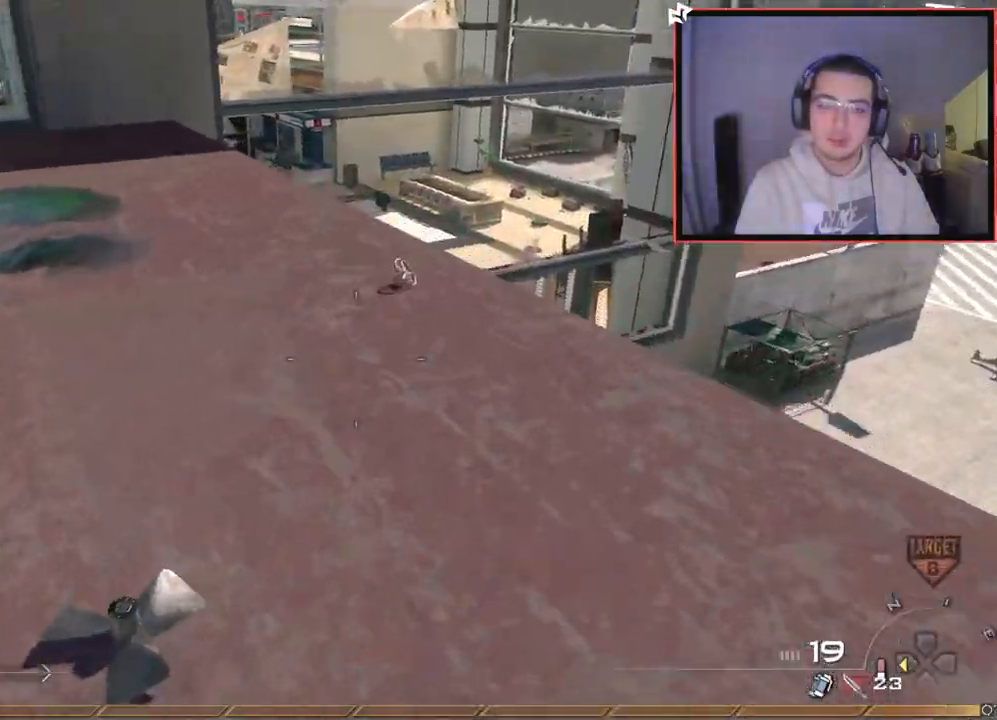
{"buttons": ["CIRCLE"], "left_stick": "up", "right_stick": "center", "events": [[17, "CROSS", "down"], [134, "CROSS", "up"], [451, "CIRCLE", "down"]]}
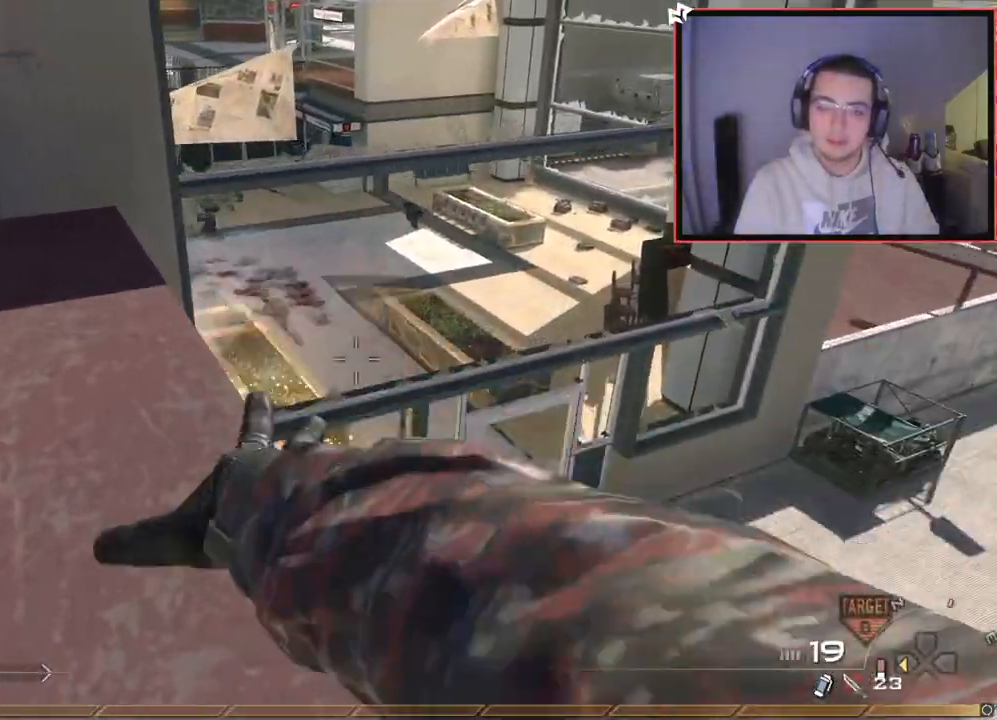
{"buttons": ["CIRCLE"], "left_stick": "center", "right_stick": "center", "events": [[50, "CIRCLE", "up"], [50, "L1", "down"], [50, "left_stick", "up-right"], [134, "L1", "up"], [284, "right_stick", "down"], [334, "left_stick", "up"], [384, "right_stick", "center"], [434, "left_stick", "center"], [484, "CIRCLE", "down"]]}
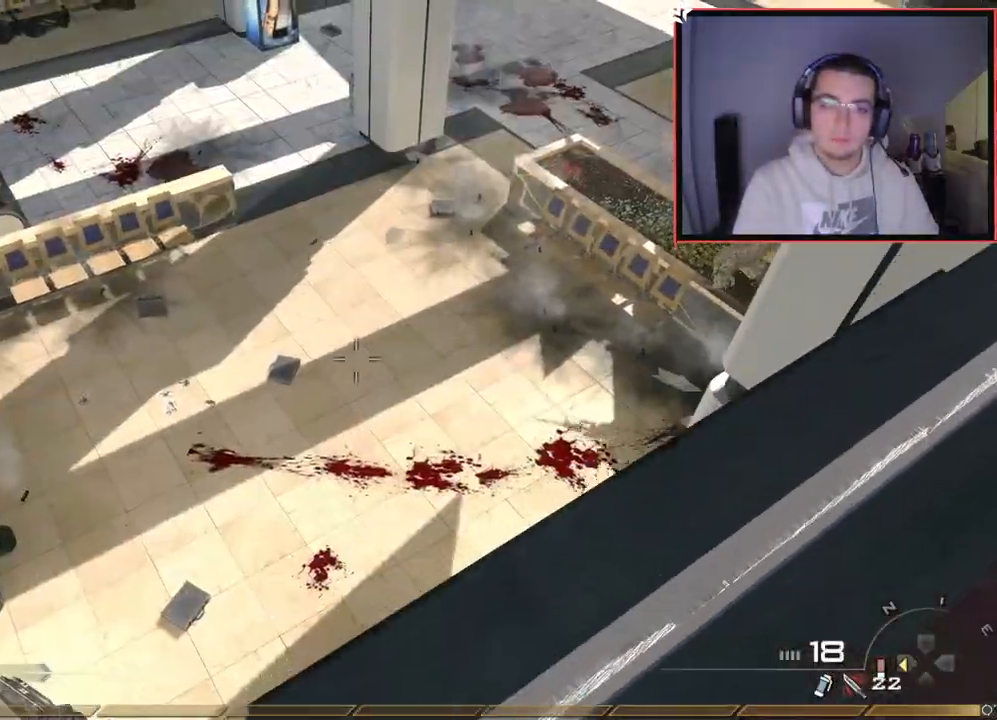
{"buttons": [], "left_stick": "down-right", "right_stick": "center", "events": [[33, "left_stick", "down-right"], [66, "CIRCLE", "up"], [166, "right_stick", "up-left"], [283, "right_stick", "center"], [317, "CROSS", "down"], [417, "CROSS", "up"]]}
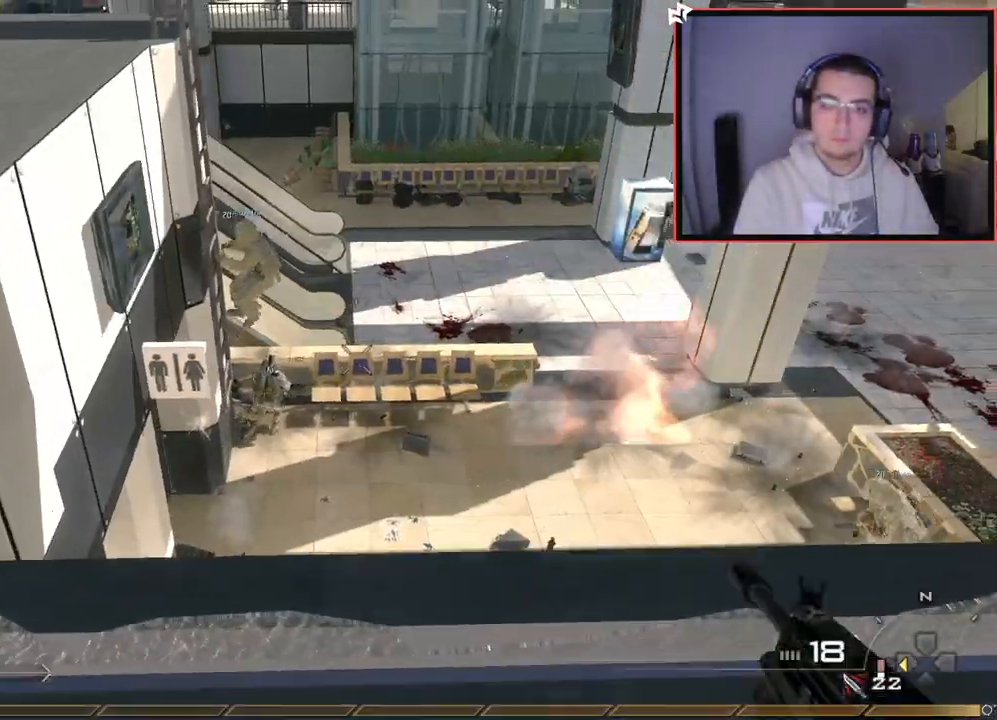
{"buttons": [], "left_stick": "up-right", "right_stick": "center", "events": [[50, "right_stick", "up-right"], [217, "left_stick", "up-right"], [250, "right_stick", "center"], [284, "CIRCLE", "down"], [367, "CIRCLE", "up"], [451, "CROSS", "down"], [501, "CROSS", "up"]]}
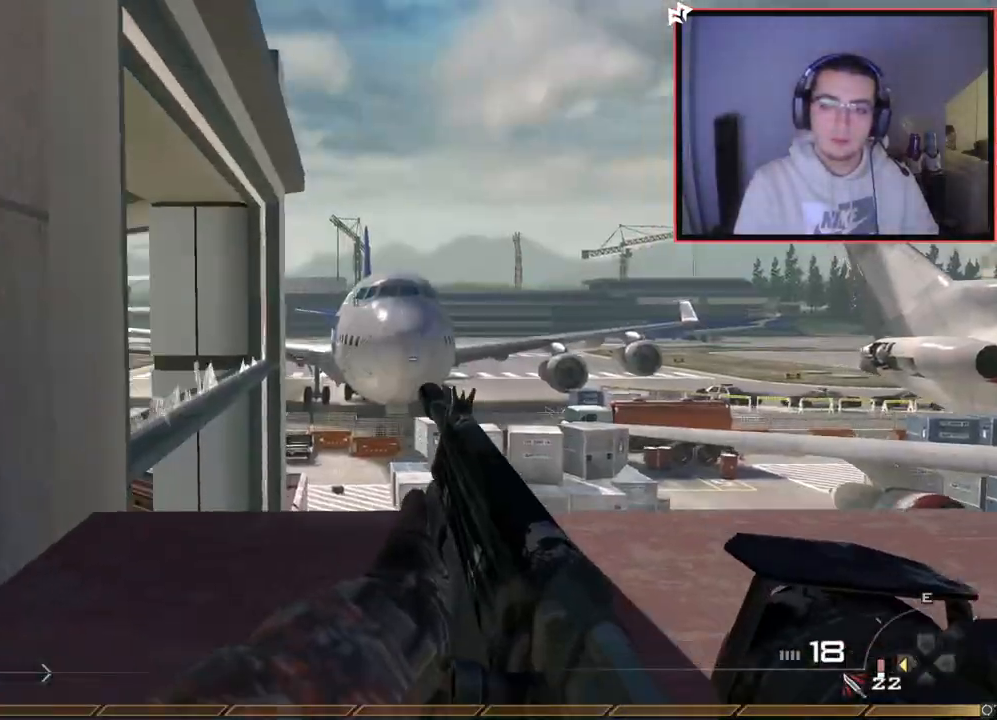
{"buttons": ["SQUARE", "R2"], "left_stick": "down-left", "right_stick": "center", "events": [[133, "right_stick", "up-right"], [200, "right_stick", "center"], [233, "left_stick", "down-right"], [317, "TRIANGLE", "down"], [333, "R2", "down"], [333, "left_stick", "down-left"], [367, "TRIANGLE", "up"], [417, "TRIANGLE", "down"], [483, "SQUARE", "down"], [500, "TRIANGLE", "up"]]}
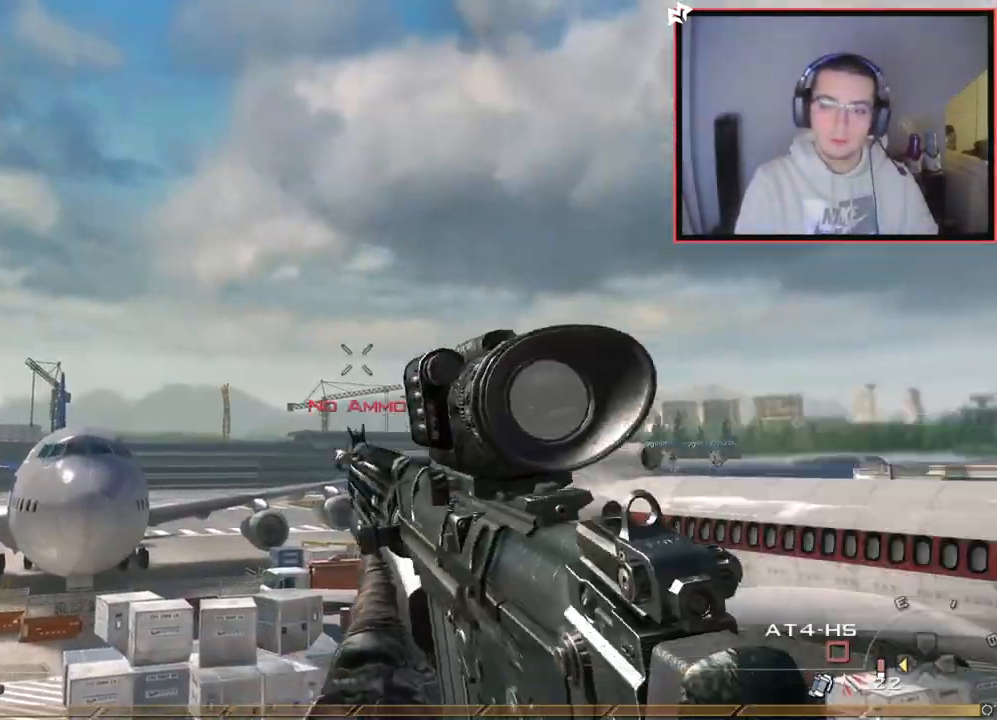
{"buttons": ["DPAD_LEFT"], "left_stick": "center", "right_stick": "down-left", "events": [[50, "left_stick", "center"], [84, "R2", "up"], [100, "SQUARE", "up"], [200, "TRIANGLE", "down"], [267, "TRIANGLE", "up"], [317, "CIRCLE", "down"], [434, "DPAD_LEFT", "down"], [467, "CIRCLE", "up"], [484, "right_stick", "down-left"]]}
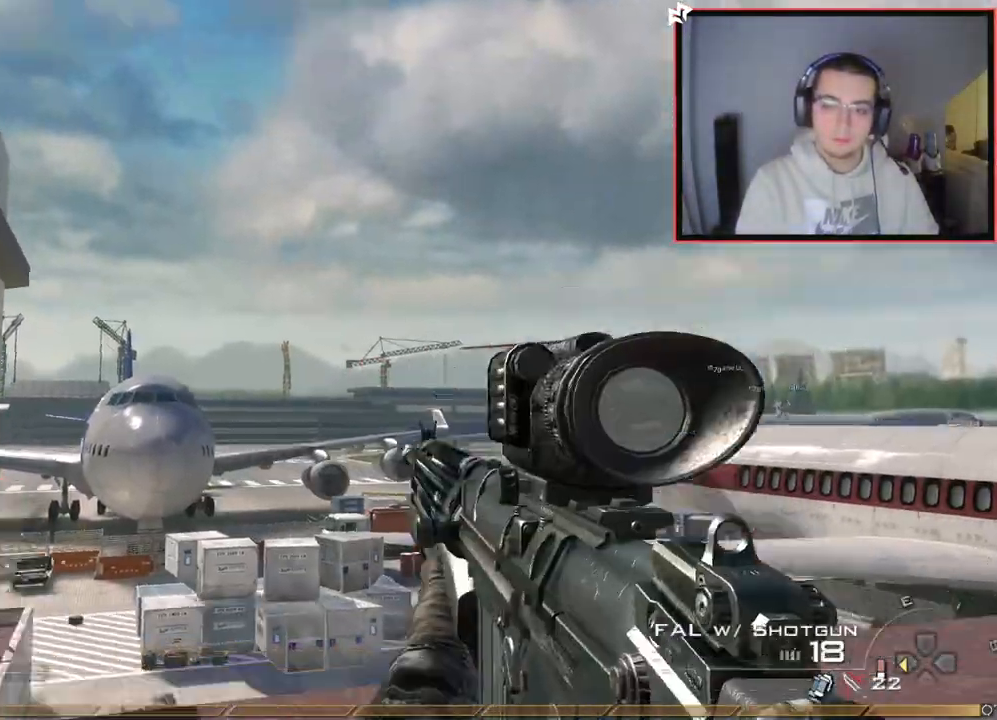
{"buttons": [], "left_stick": "center", "right_stick": "center", "events": [[16, "DPAD_LEFT", "up"], [50, "right_stick", "center"], [133, "CROSS", "down"], [217, "left_stick", "left"], [233, "CROSS", "up"], [417, "left_stick", "center"]]}
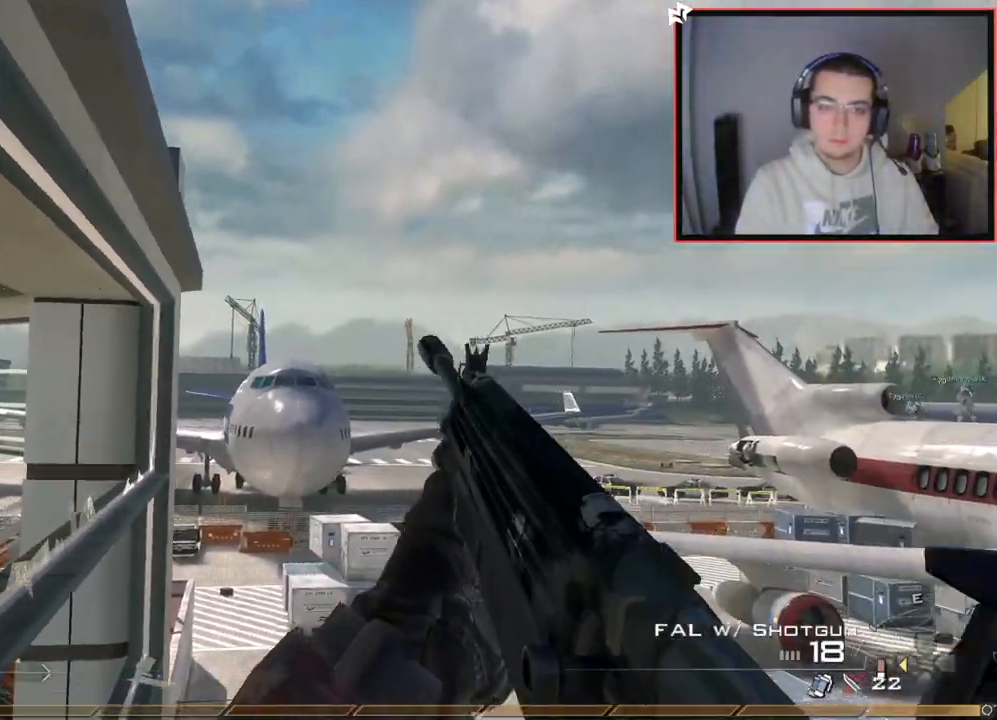
{"buttons": ["TRIANGLE", "R2"], "left_stick": "center", "right_stick": "center", "events": [[350, "TRIANGLE", "down"], [384, "R2", "down"], [417, "TRIANGLE", "up"], [417, "left_stick", "up-right"], [484, "TRIANGLE", "down"], [484, "left_stick", "center"]]}
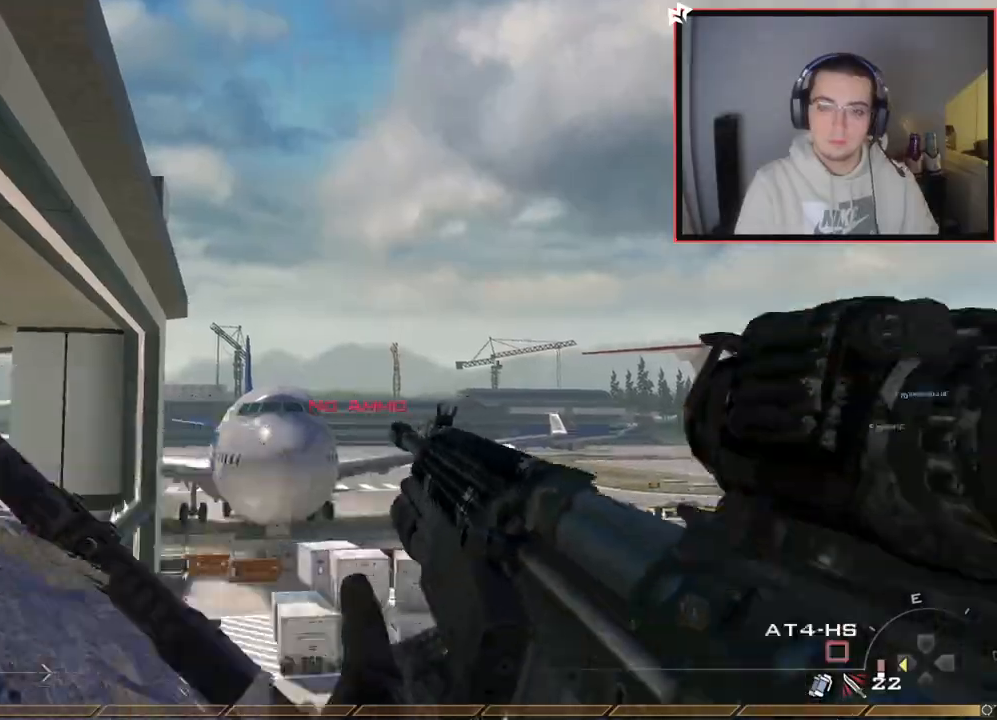
{"buttons": [], "left_stick": "center", "right_stick": "center", "events": [[16, "SQUARE", "down"], [50, "TRIANGLE", "up"], [116, "R2", "up"], [133, "SQUARE", "up"], [233, "left_stick", "down-right"], [317, "TRIANGLE", "down"], [350, "left_stick", "up-right"], [417, "TRIANGLE", "up"], [500, "left_stick", "center"]]}
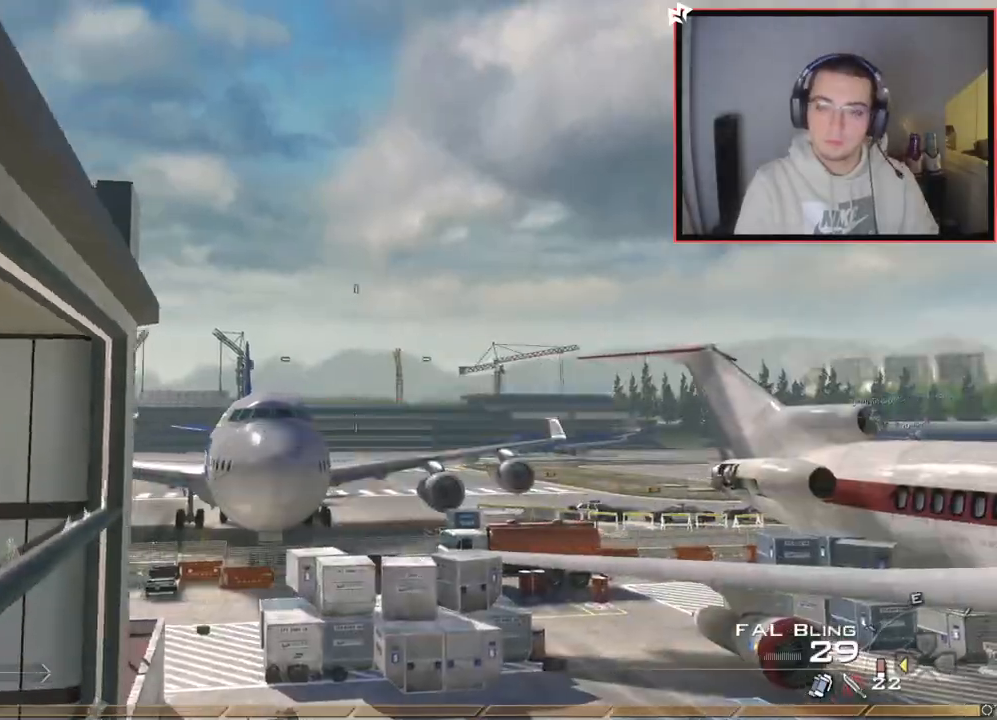
{"buttons": [], "left_stick": "up-right", "right_stick": "down-right", "events": [[50, "CIRCLE", "down"], [117, "DPAD_LEFT", "down"], [167, "CIRCLE", "up"], [217, "DPAD_LEFT", "up"], [284, "CROSS", "down"], [350, "CROSS", "up"], [384, "left_stick", "up-right"], [451, "right_stick", "down-right"]]}
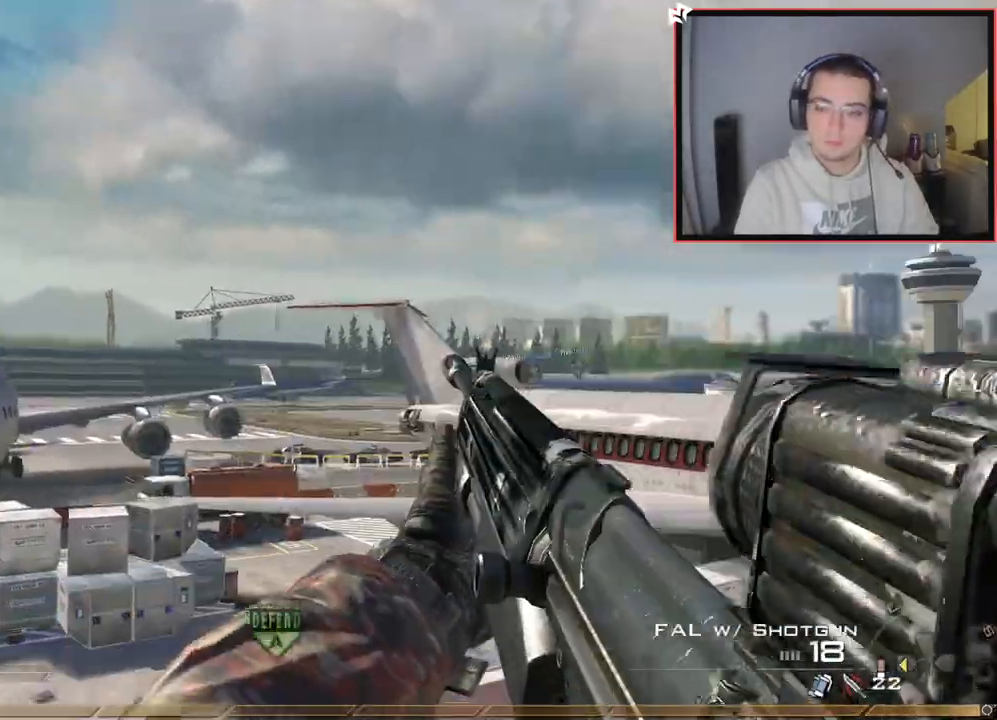
{"buttons": [], "left_stick": "center", "right_stick": "center", "events": [[33, "right_stick", "center"], [183, "left_stick", "center"], [233, "CIRCLE", "down"], [317, "left_stick", "up-right"], [333, "CIRCLE", "up"], [417, "CROSS", "down"], [500, "CROSS", "up"], [500, "left_stick", "center"]]}
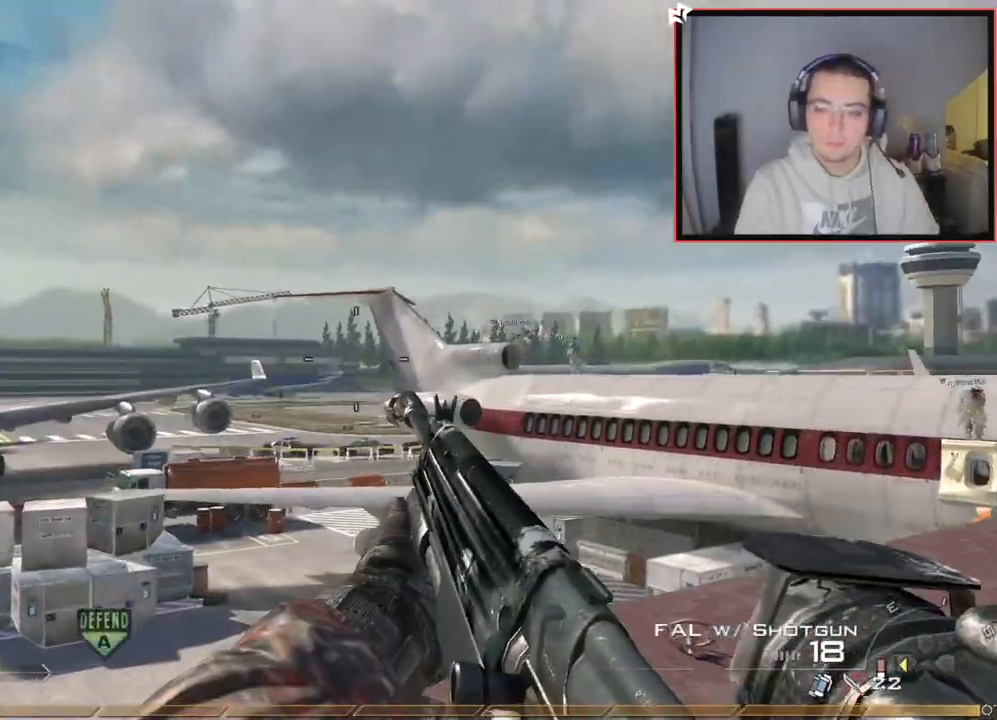
{"buttons": ["SQUARE"], "left_stick": "center", "right_stick": "center", "events": [[84, "right_stick", "right"], [167, "right_stick", "center"], [250, "R2", "down"], [250, "TRIANGLE", "down"], [334, "TRIANGLE", "up"], [384, "TRIANGLE", "down"], [401, "SQUARE", "down"], [451, "TRIANGLE", "up"], [484, "R2", "up"]]}
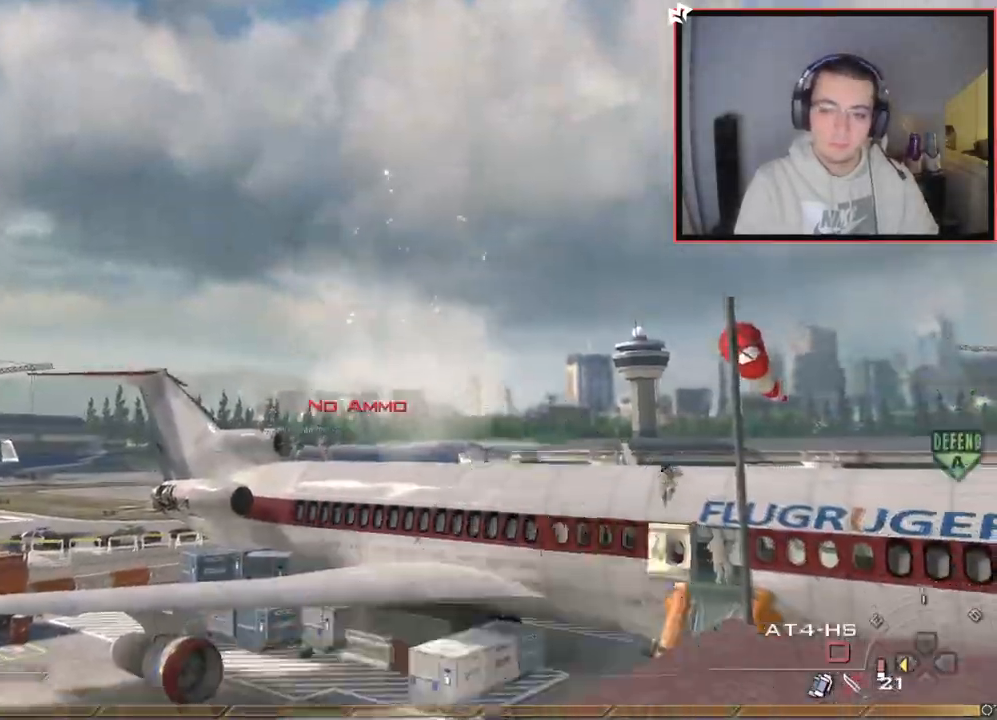
{"buttons": ["CROSS", "CIRCLE"], "left_stick": "up-left", "right_stick": "right", "events": [[16, "SQUARE", "up"], [50, "left_stick", "up-left"], [83, "L3", "down"], [300, "TRIANGLE", "down"], [300, "right_stick", "right"], [367, "CROSS", "down"], [400, "CIRCLE", "down"], [400, "L3", "up"], [400, "TRIANGLE", "up"]]}
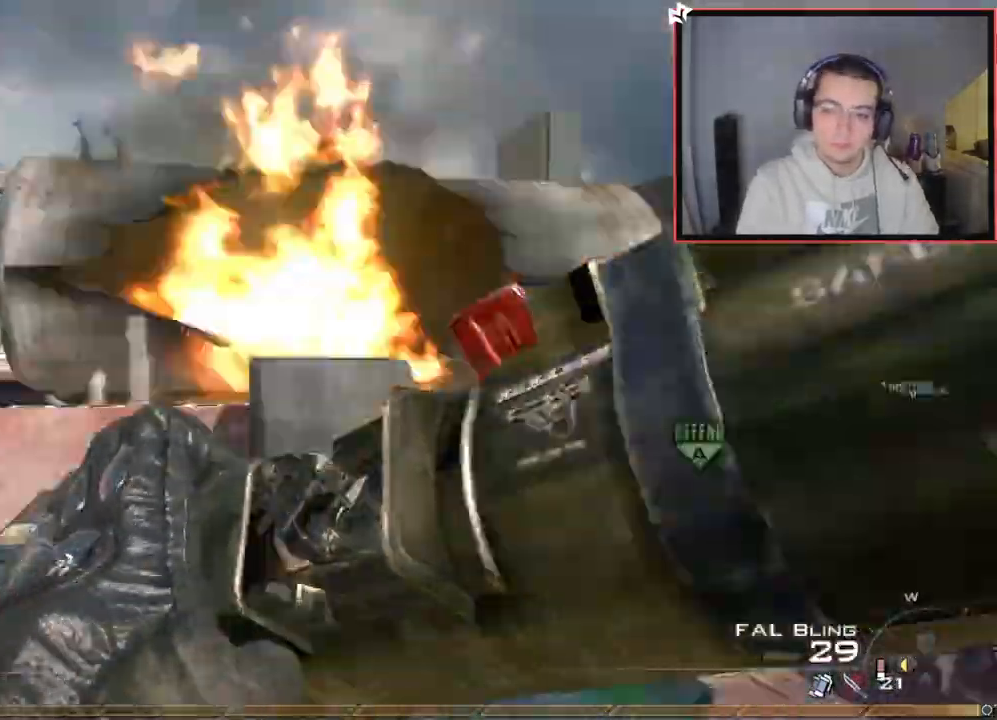
{"buttons": ["CROSS"], "left_stick": "up", "right_stick": "center", "events": [[17, "left_stick", "center"], [467, "CIRCLE", "up"], [467, "left_stick", "up"], [467, "right_stick", "center"]]}
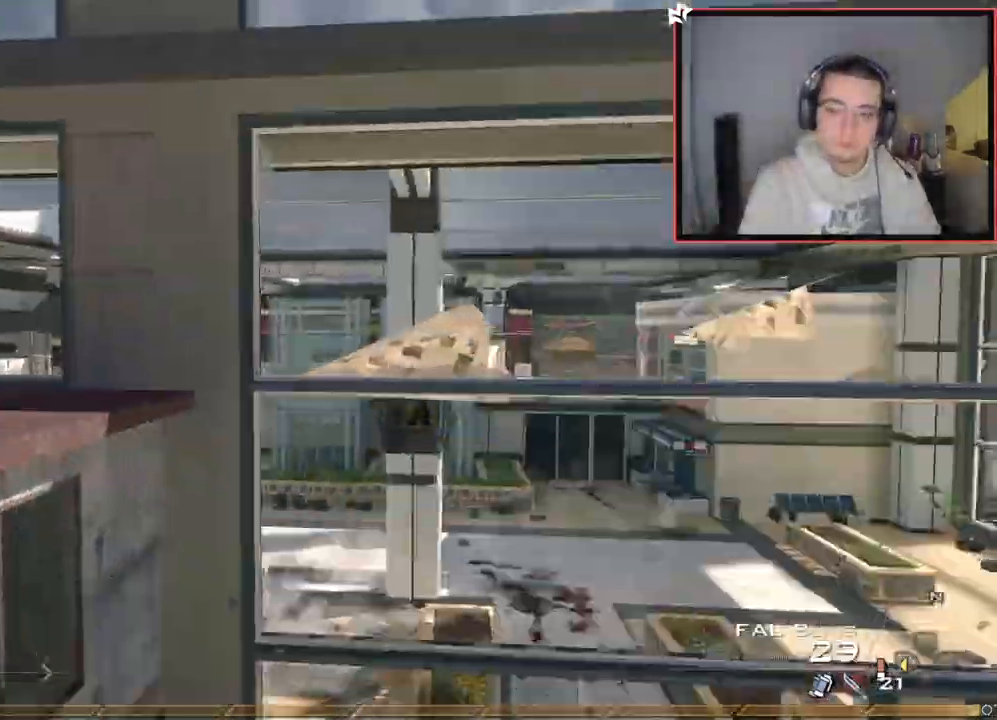
{"buttons": ["SQUARE", "R2"], "left_stick": "center", "right_stick": "right", "events": [[83, "right_stick", "right"], [100, "L3", "down"], [233, "L3", "up"], [233, "TRIANGLE", "down"], [300, "TRIANGLE", "up"], [300, "left_stick", "center"], [350, "TRIANGLE", "down"], [417, "CROSS", "up"], [417, "TRIANGLE", "up"], [483, "R2", "down"], [500, "SQUARE", "down"]]}
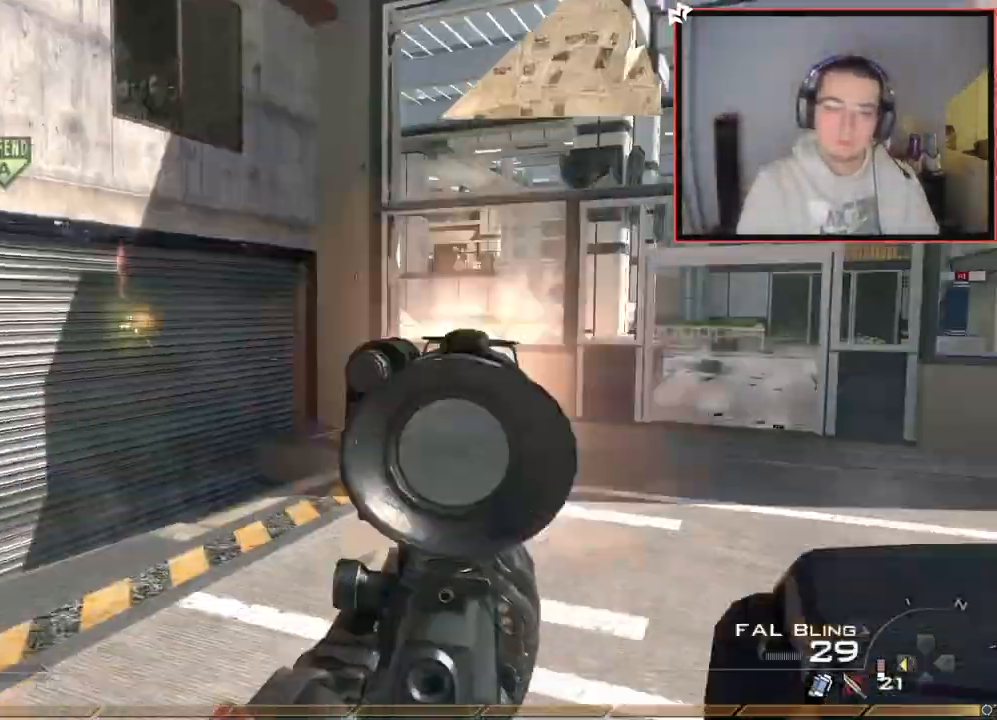
{"buttons": ["CIRCLE", "R2"], "left_stick": "left", "right_stick": "center", "events": [[17, "left_stick", "left"], [50, "right_stick", "center"], [84, "CIRCLE", "down"], [317, "SQUARE", "up"]]}